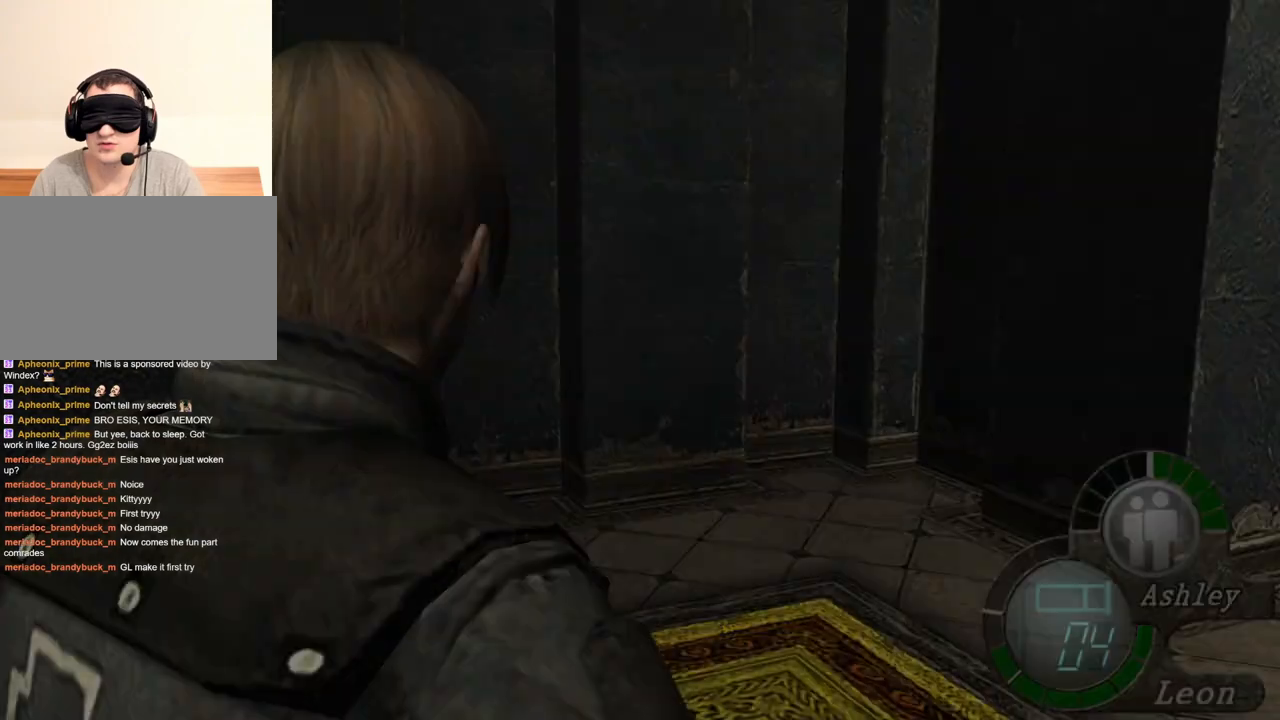
Gameplay with keyboard and mouse; each line is a JSON object with the keys and mouse buttons held at the frame after it. "events" lists presses ("down") and releases ("up") of "1", "2", "3", "4", "5", "a", "alt", "b", "c", "ctrl", "d", "e", "f", "g", "q", "r", "s", "shift", "space", "t", "tab", "tilde", "v", "w", "x", "z", "mouse_left", "mouse_wheel", "mouse_right", "mouse_mb4" and "mouse_mb5" between this image and that frame as [ms after this image, input, new state], when the widget could be followed in between. "mouse_left", "mouse_wheel", "mouse_right", "mouse_mb4", "mouse_mb5" = the "left", "wheel", "right", "mb4", "mb5" buttons of the "mouse" list. No other keys are recorded. "wheel" means that the mouse wheel is clicked or scrolled. Mouse movement is not recorded.
{"keys": [], "mouse": [], "events": [[50, "tab", "up"]]}
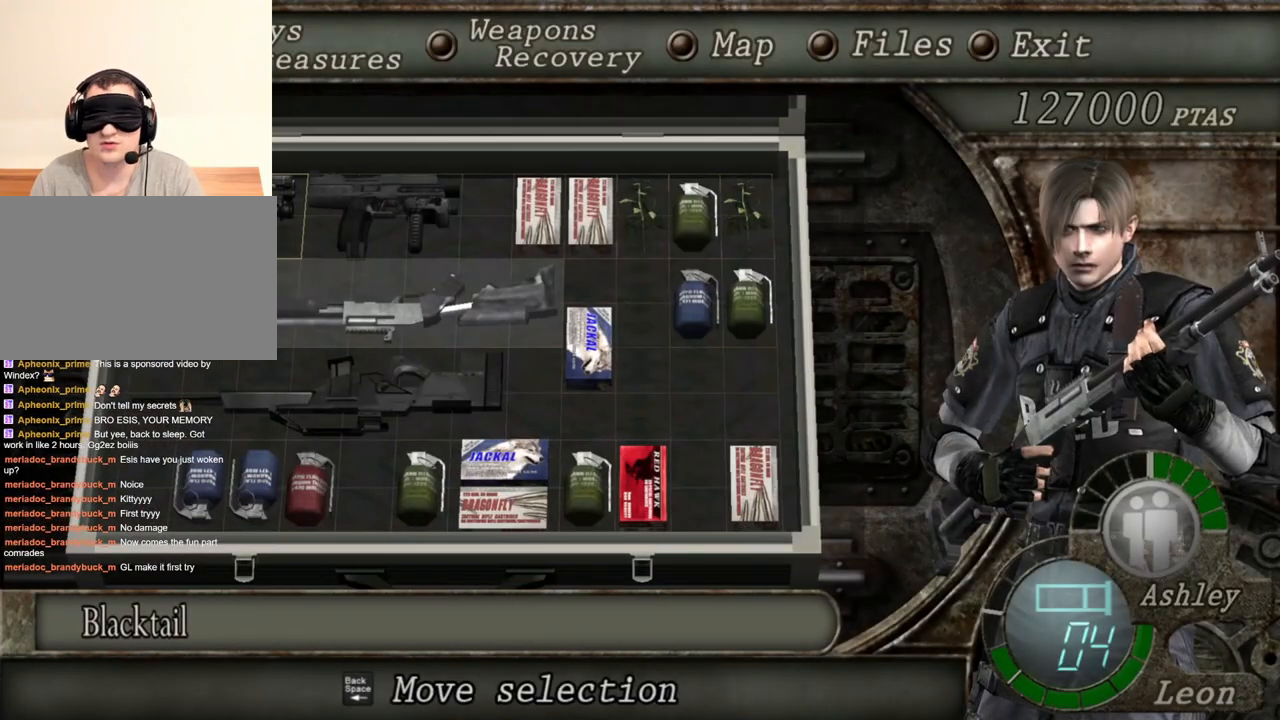
{"keys": [], "mouse": [], "events": [[150, "e", "down"], [416, "e", "up"]]}
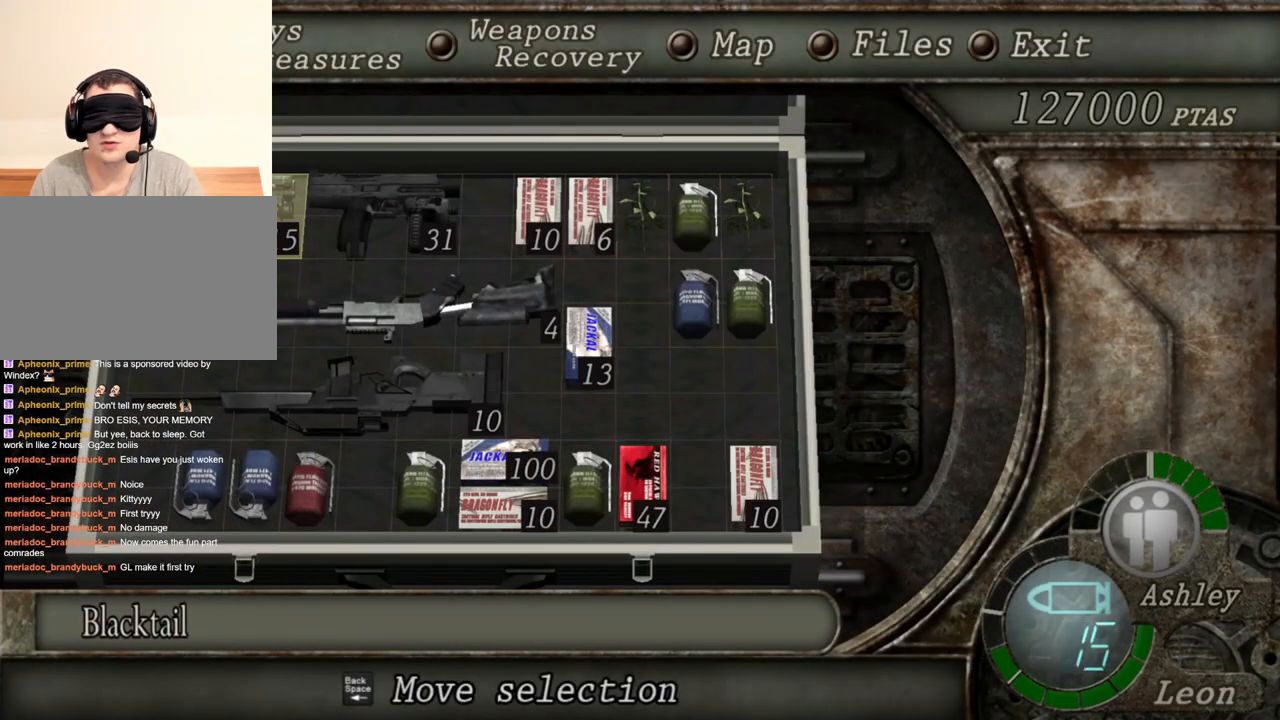
{"keys": [], "mouse": [], "events": []}
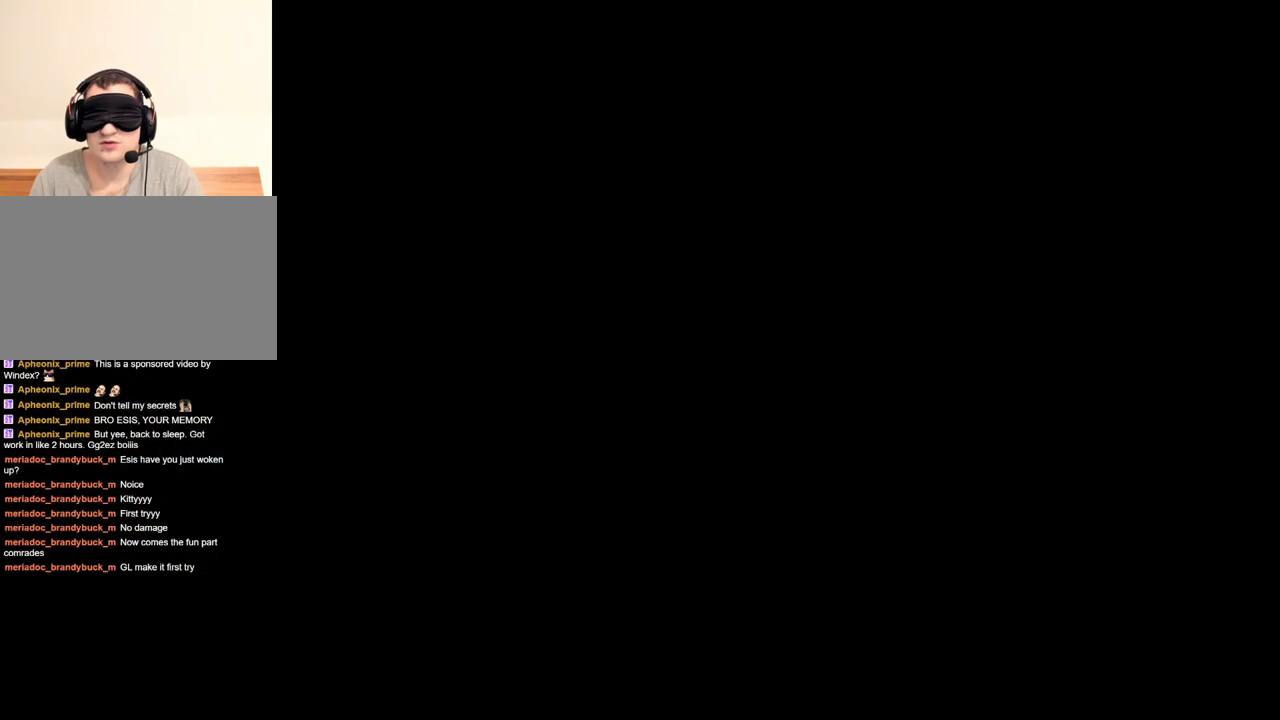
{"keys": [], "mouse": [], "events": [[250, "d", "down"], [350, "d", "up"], [383, "d", "down"], [483, "d", "up"]]}
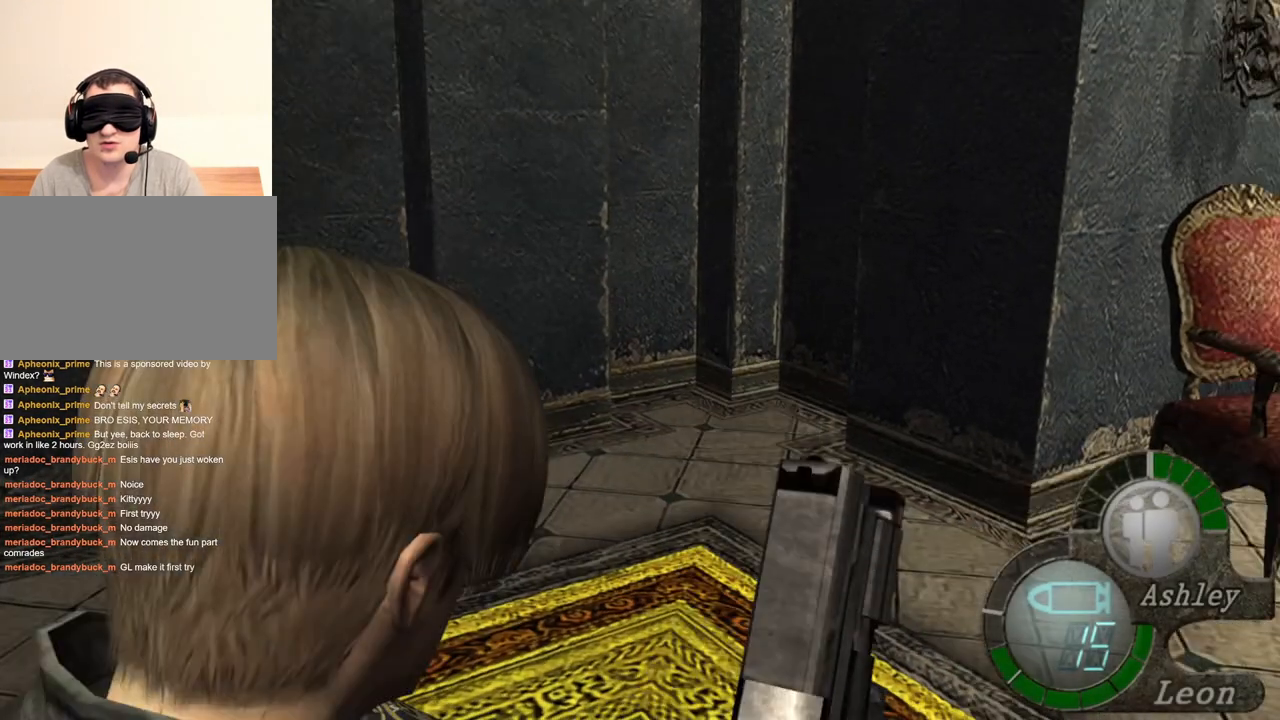
{"keys": ["shift", "w"], "mouse": [], "events": [[16, "d", "down"], [116, "d", "up"], [116, "w", "down"], [183, "shift", "down"], [216, "e", "down"], [350, "e", "up"], [383, "e", "down"], [483, "e", "up"]]}
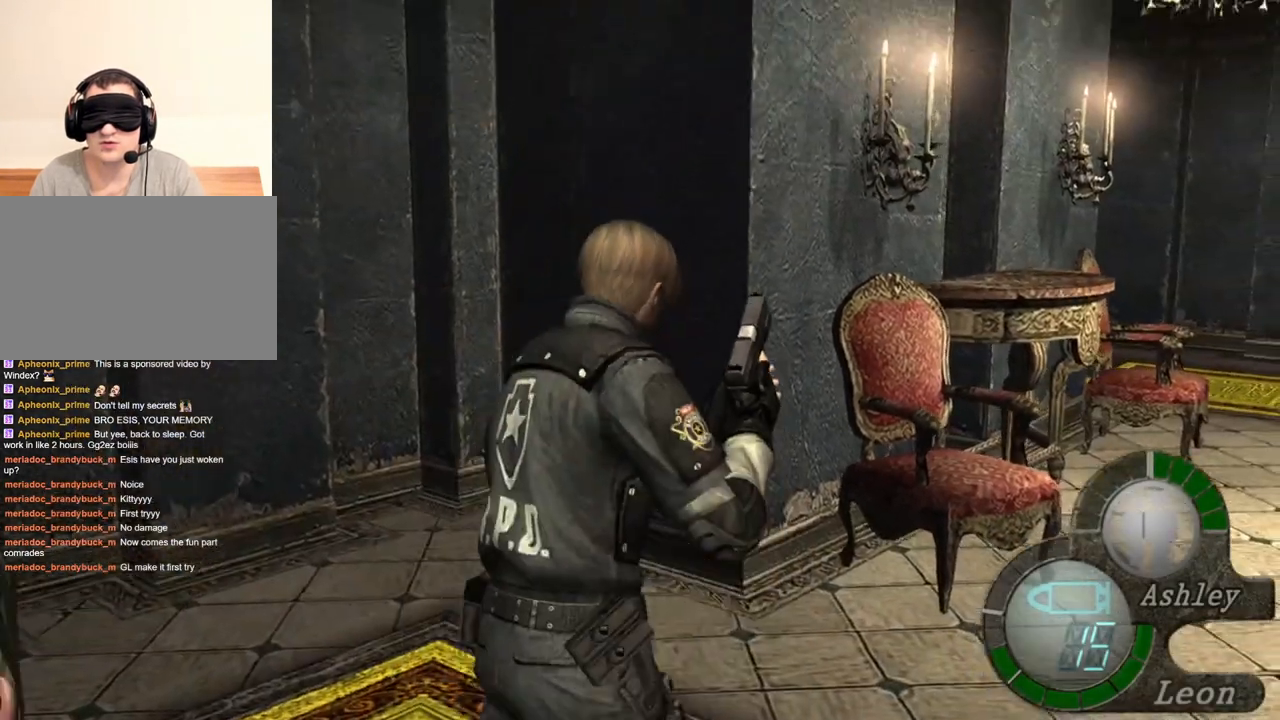
{"keys": ["e", "shift", "w"], "mouse": [], "events": [[50, "e", "down"], [150, "e", "up"], [183, "e", "down"], [383, "e", "up"], [450, "e", "down"]]}
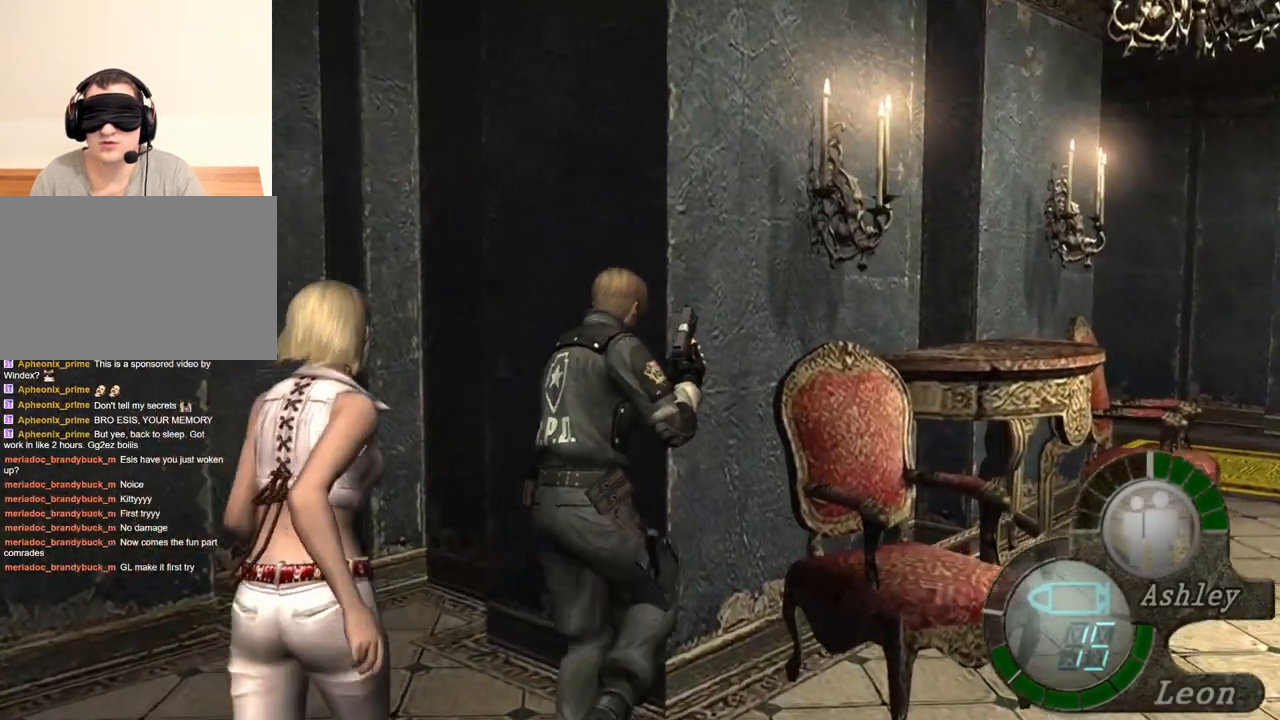
{"keys": [], "mouse": [], "events": [[16, "e", "up"], [50, "e", "down"], [150, "e", "up"], [183, "e", "down"], [316, "e", "up"], [383, "shift", "up"], [383, "w", "up"]]}
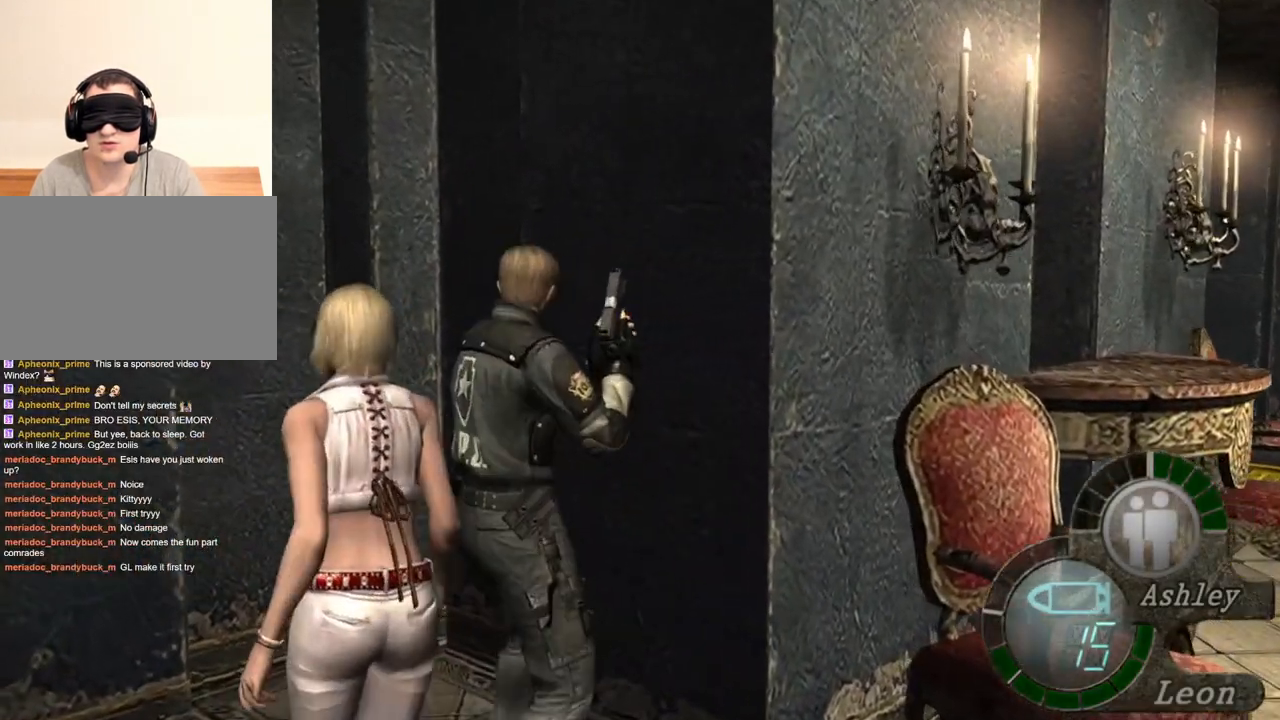
{"keys": [], "mouse": [], "events": []}
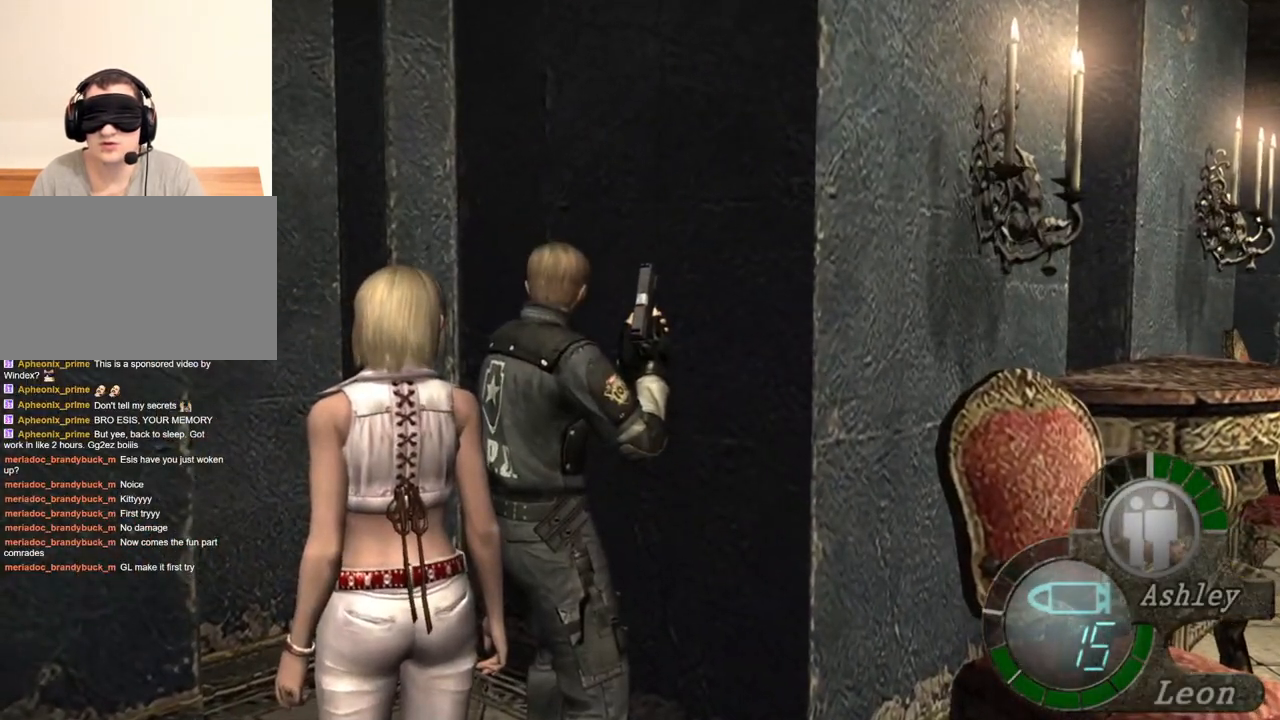
{"keys": [], "mouse": [], "events": []}
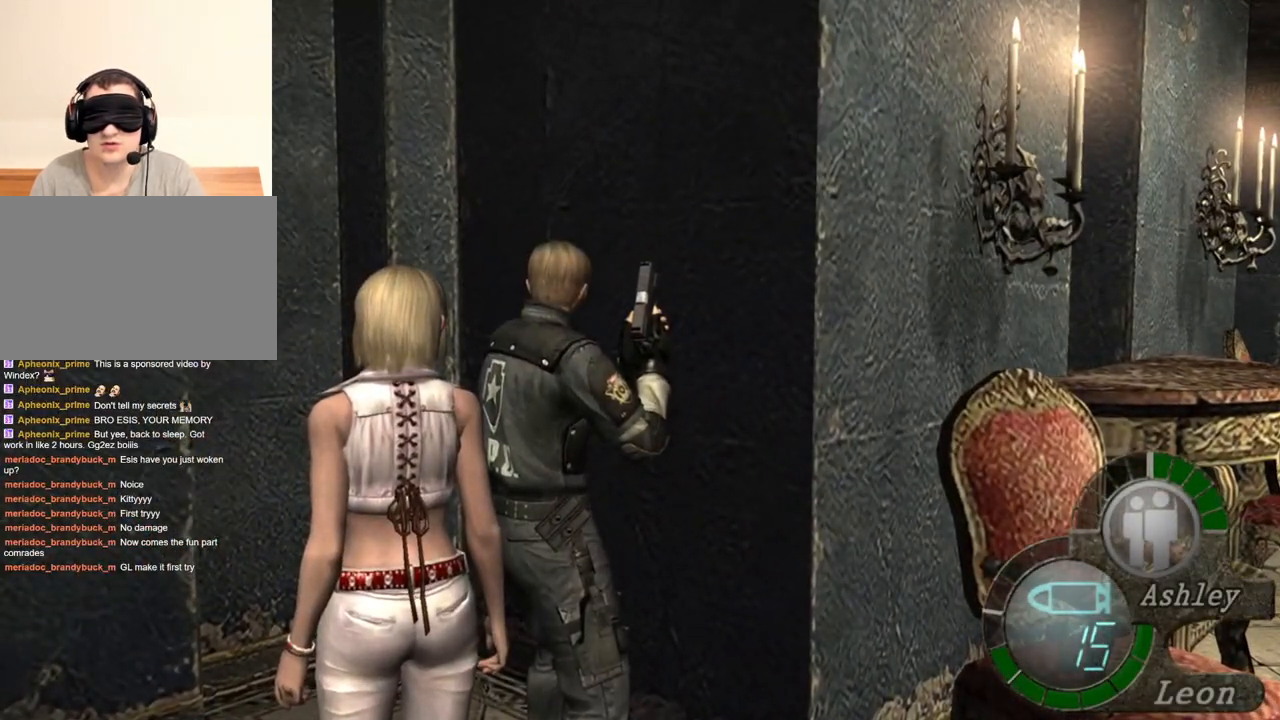
{"keys": [], "mouse": [], "events": []}
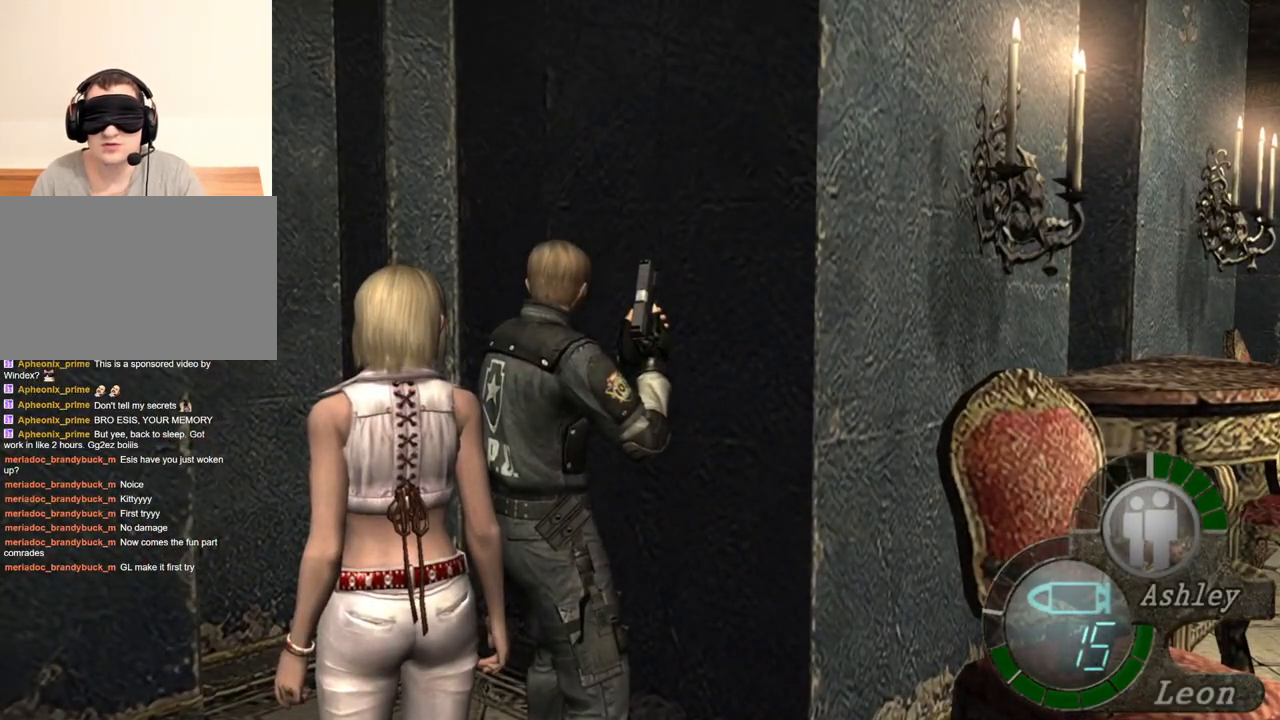
{"keys": [], "mouse": [], "events": []}
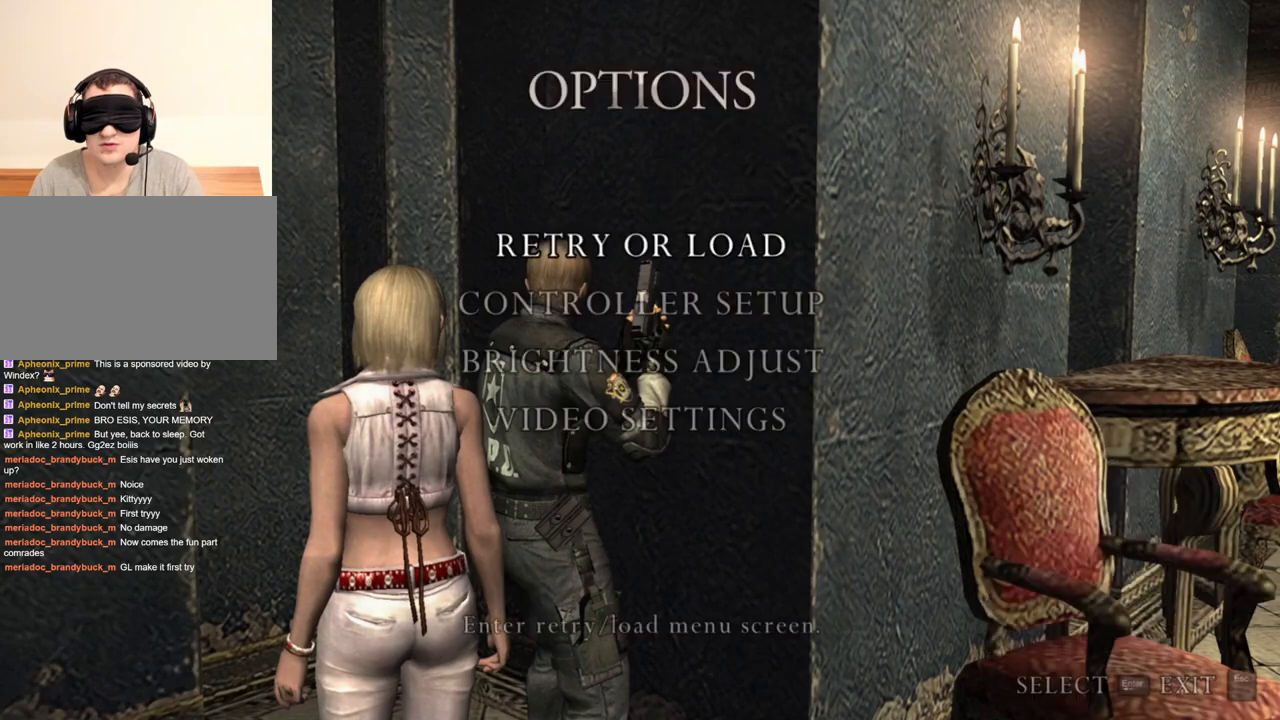
{"keys": [], "mouse": [], "events": []}
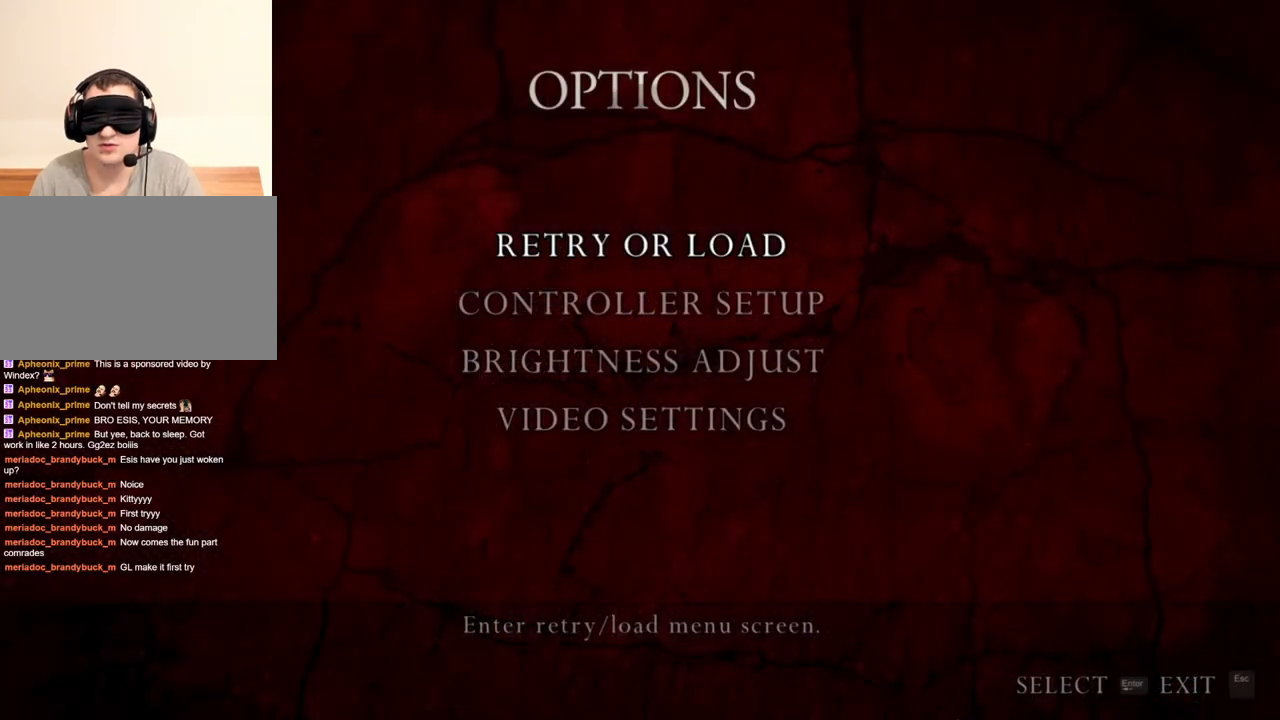
{"keys": [], "mouse": [], "events": []}
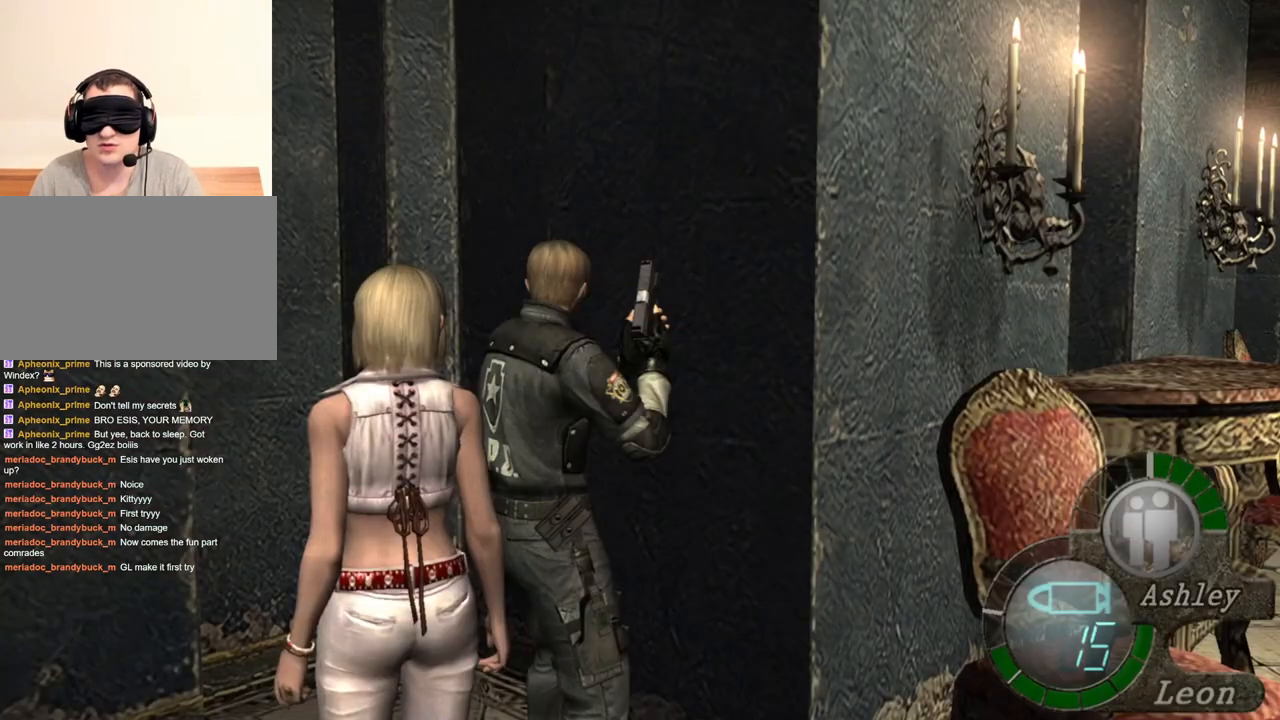
{"keys": [], "mouse": [], "events": [[283, "mouse_right", "down"], [450, "mouse_right", "up"]]}
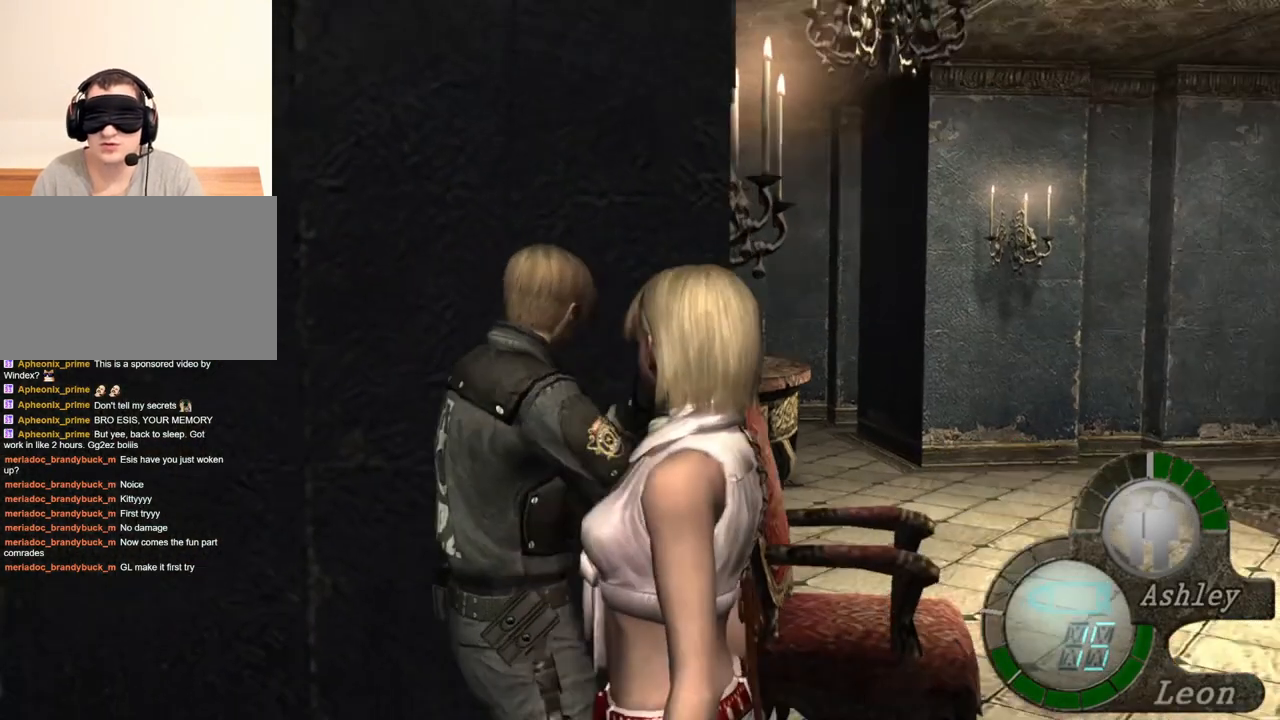
{"keys": [], "mouse": [], "events": []}
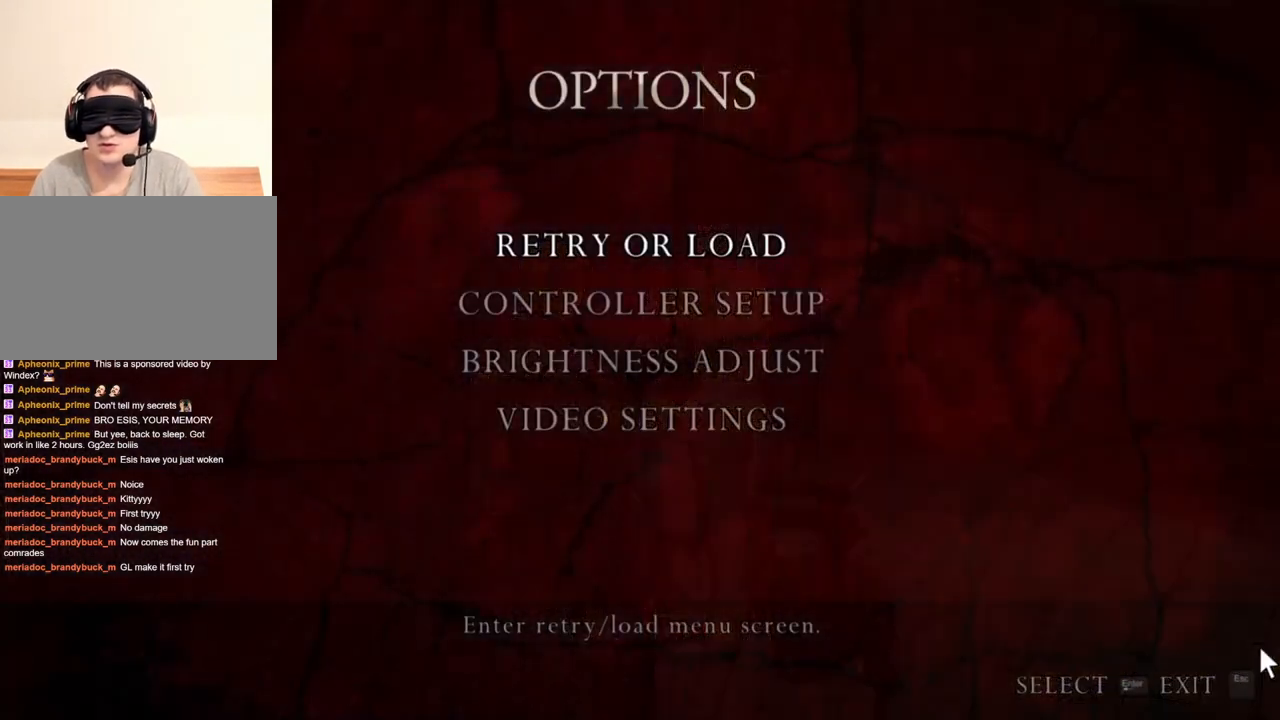
{"keys": [], "mouse": [], "events": []}
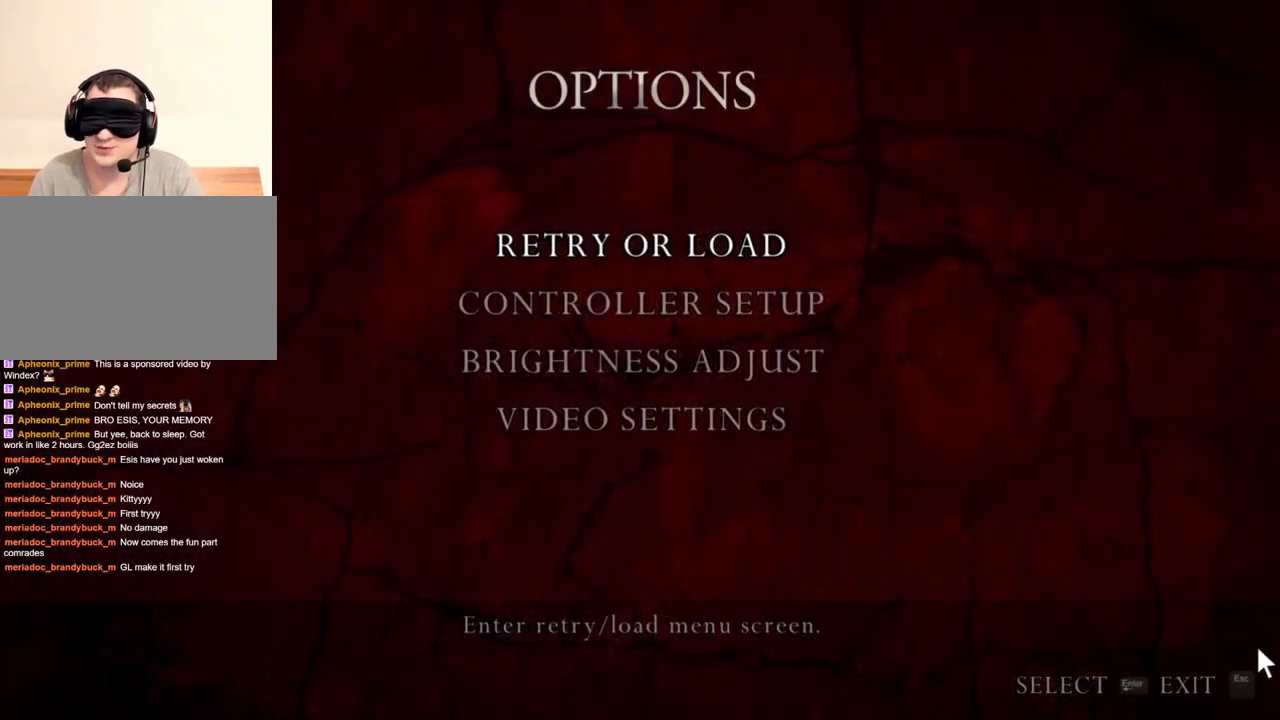
{"keys": [], "mouse": [], "events": []}
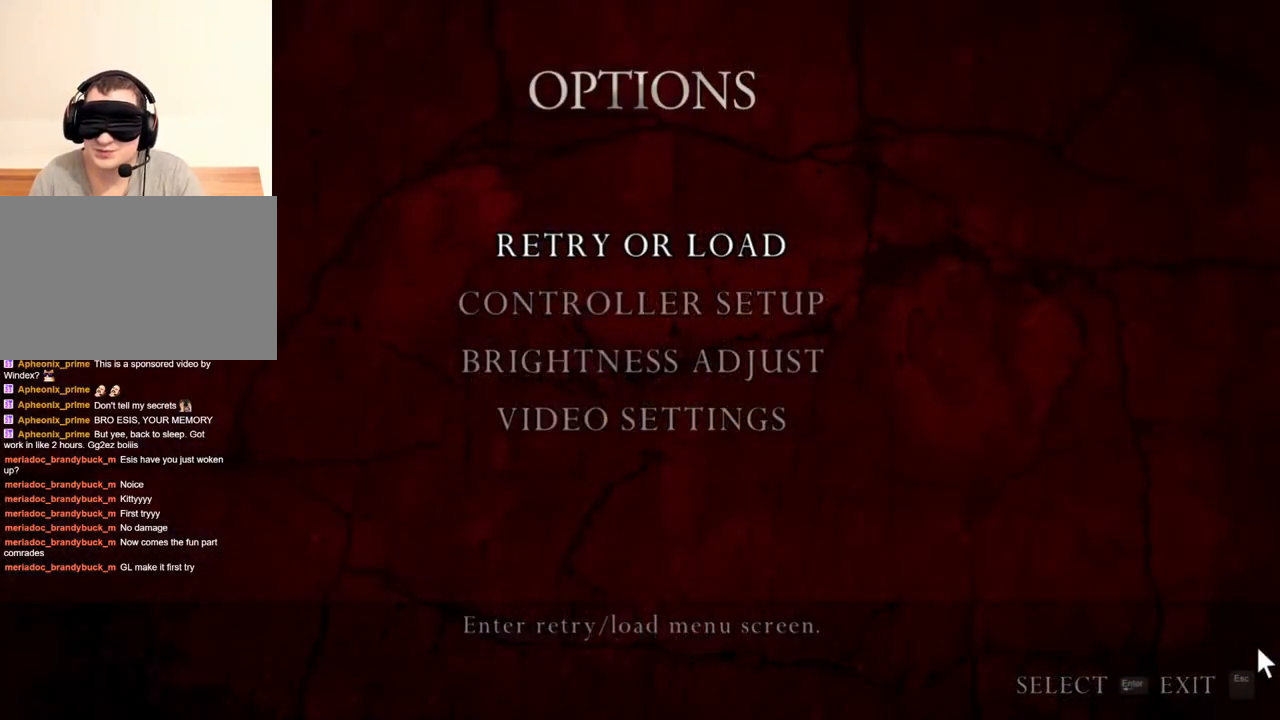
{"keys": [], "mouse": [], "events": []}
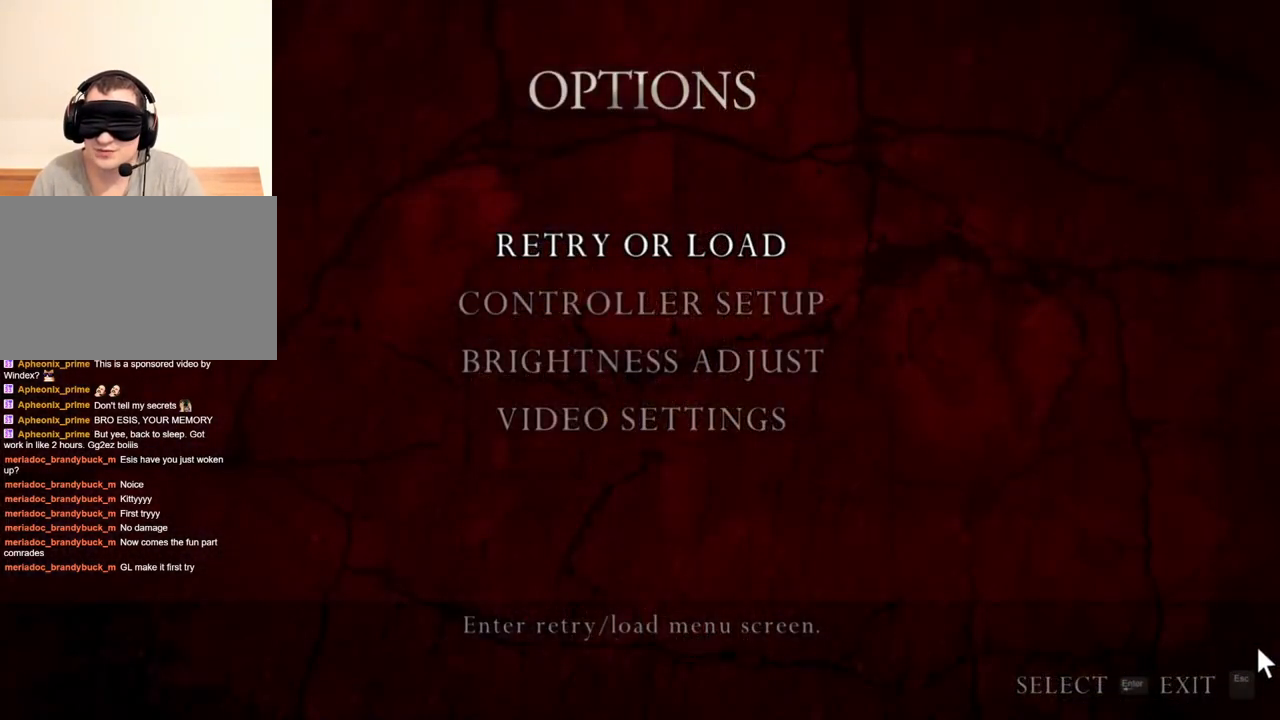
{"keys": [], "mouse": [], "events": []}
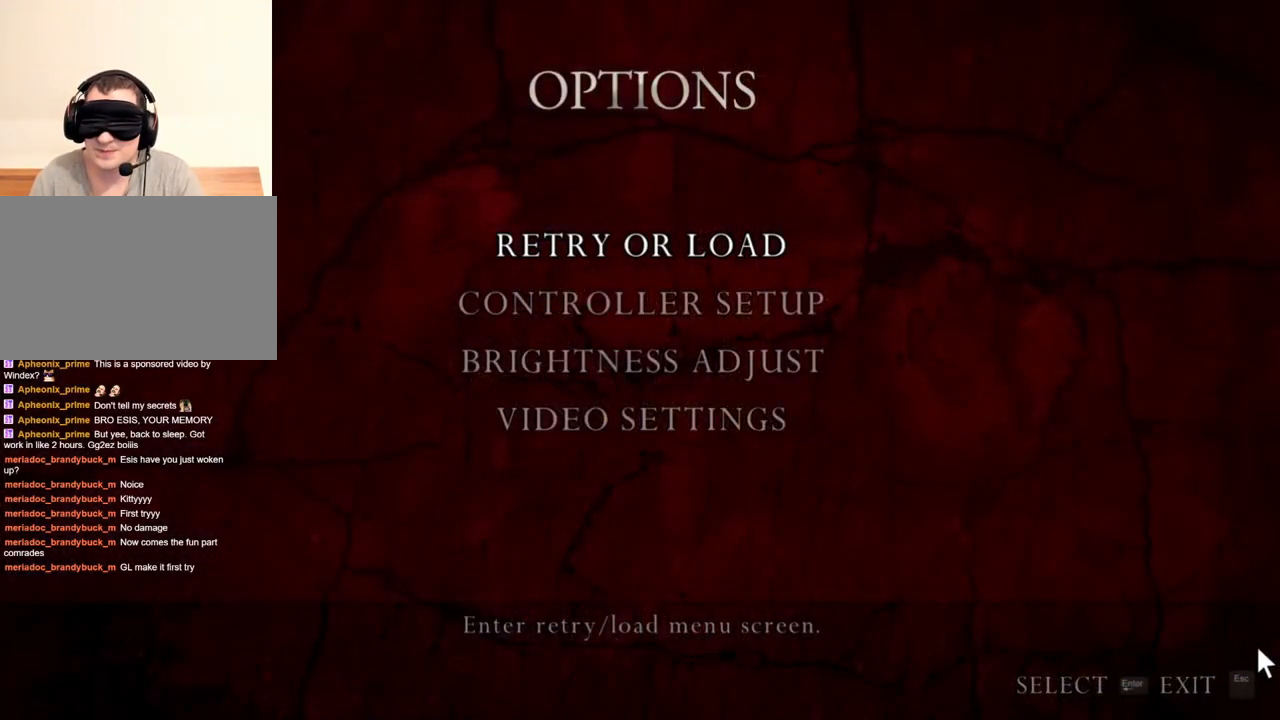
{"keys": [], "mouse": [], "events": []}
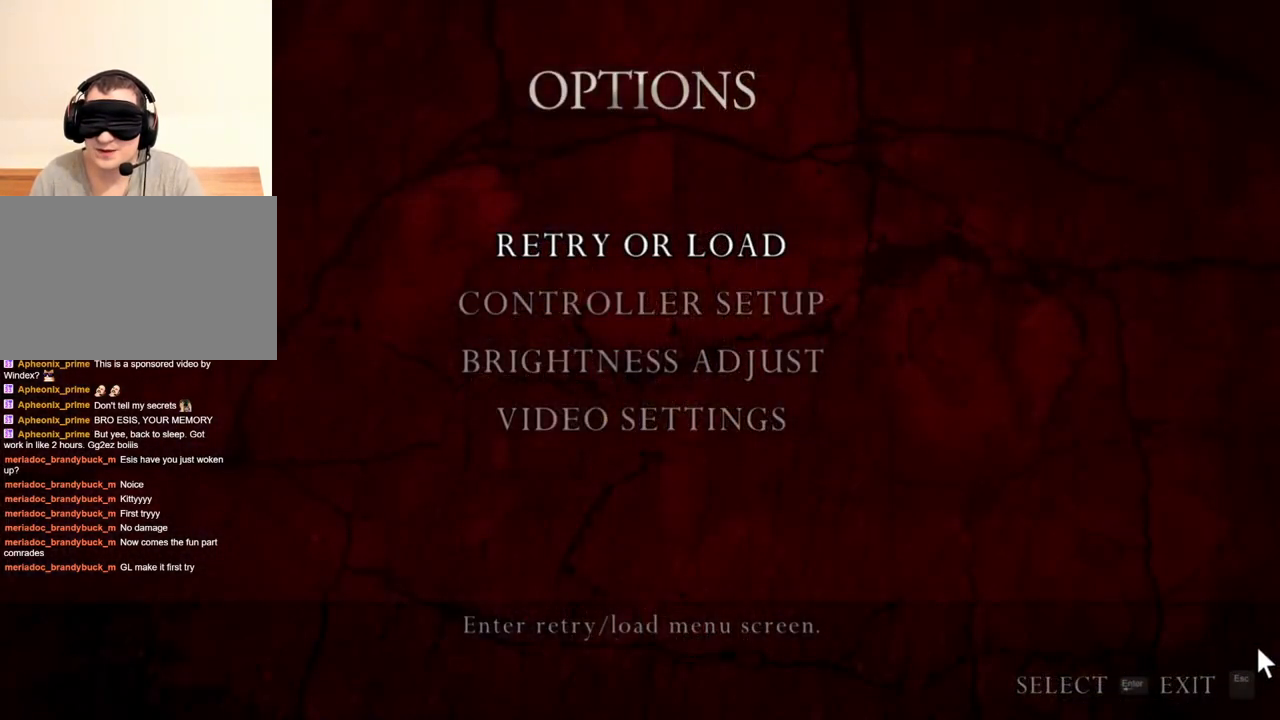
{"keys": [], "mouse": [], "events": []}
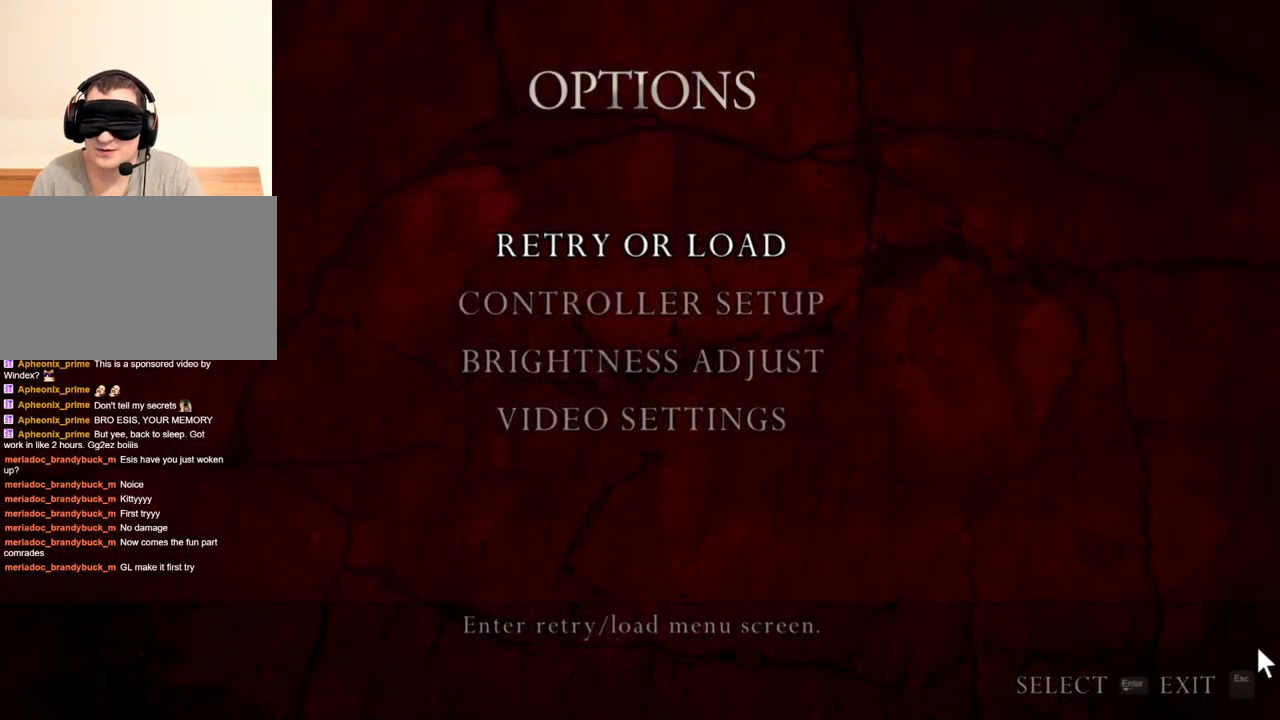
{"keys": [], "mouse": [], "events": []}
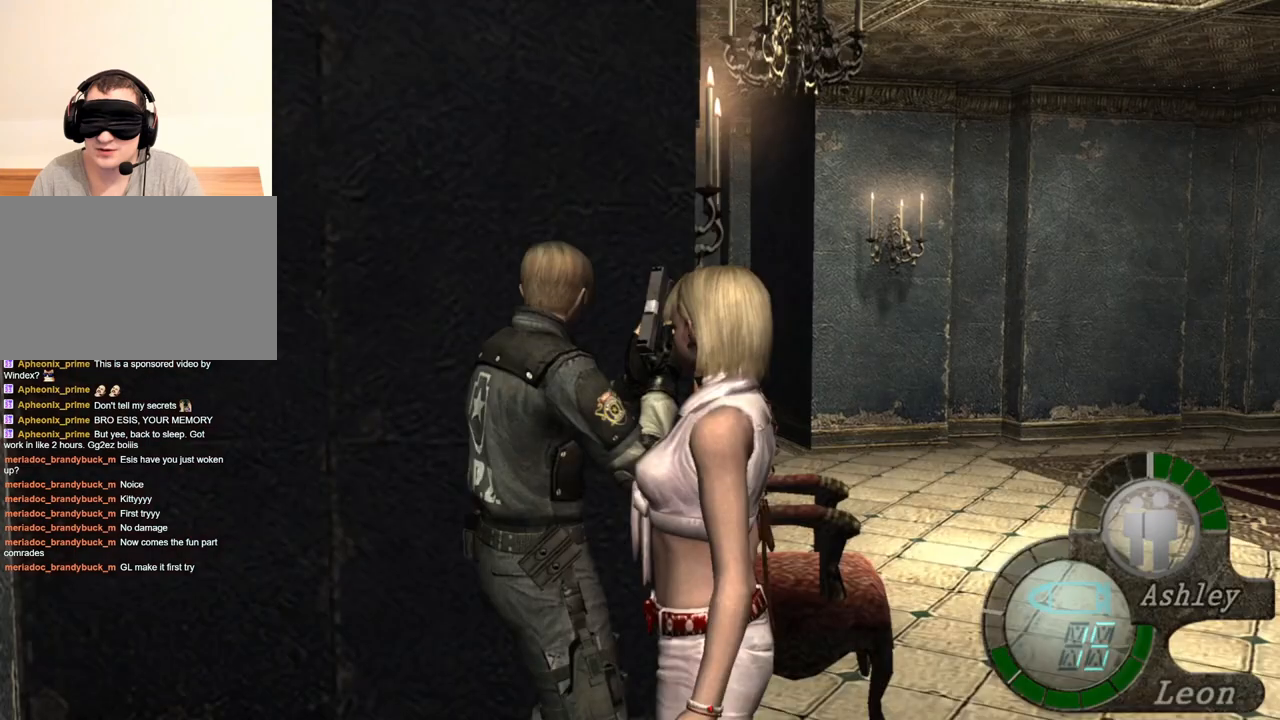
{"keys": [], "mouse": [], "events": [[316, "mouse_right", "down"], [483, "mouse_right", "up"]]}
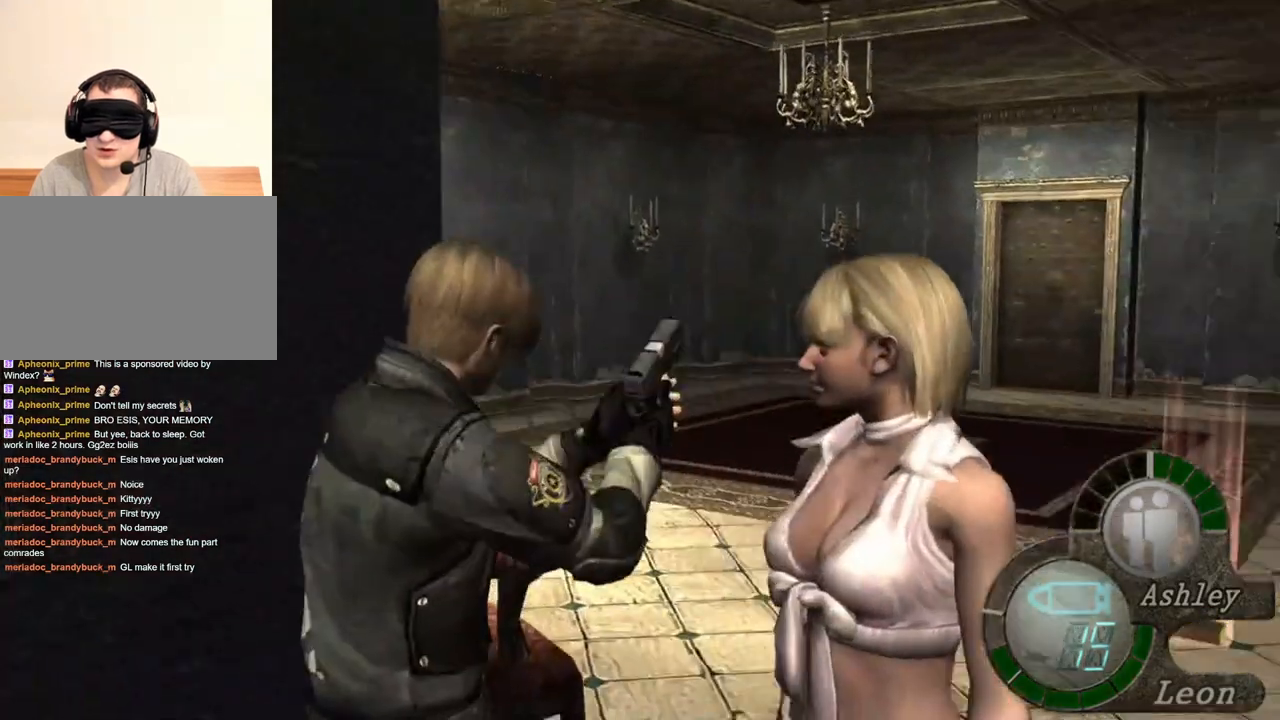
{"keys": [], "mouse": [], "events": []}
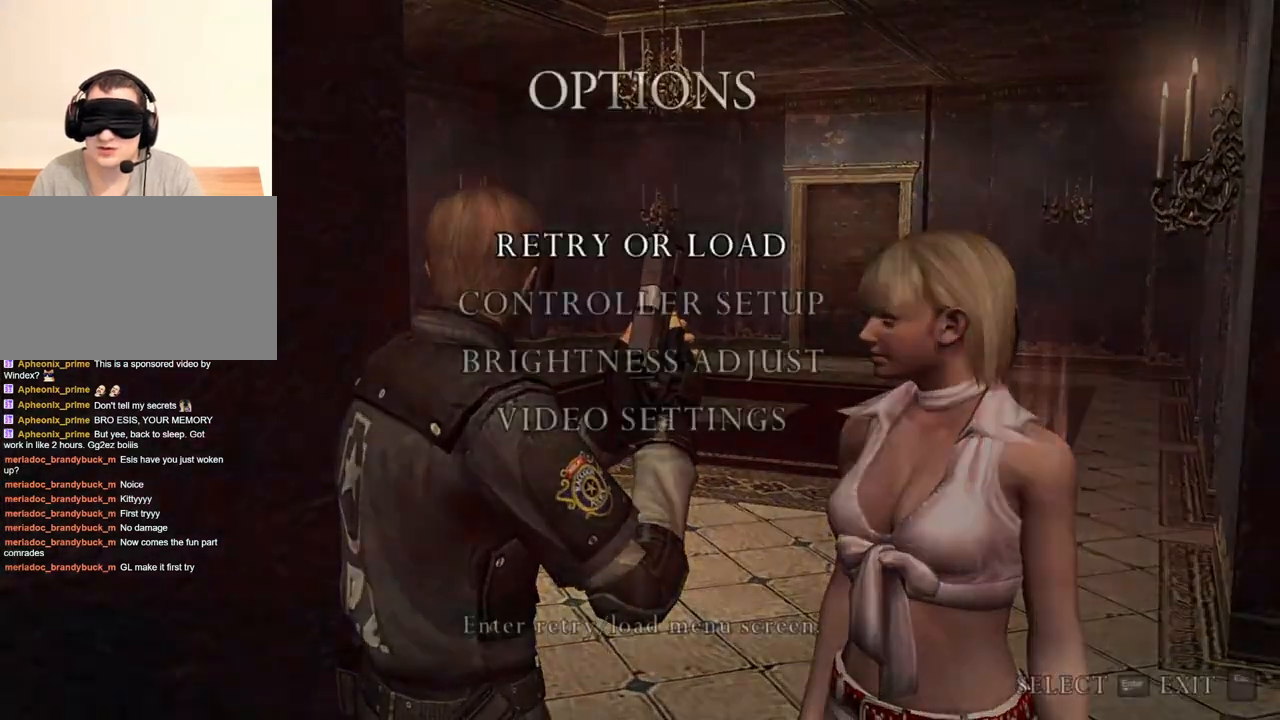
{"keys": [], "mouse": [], "events": []}
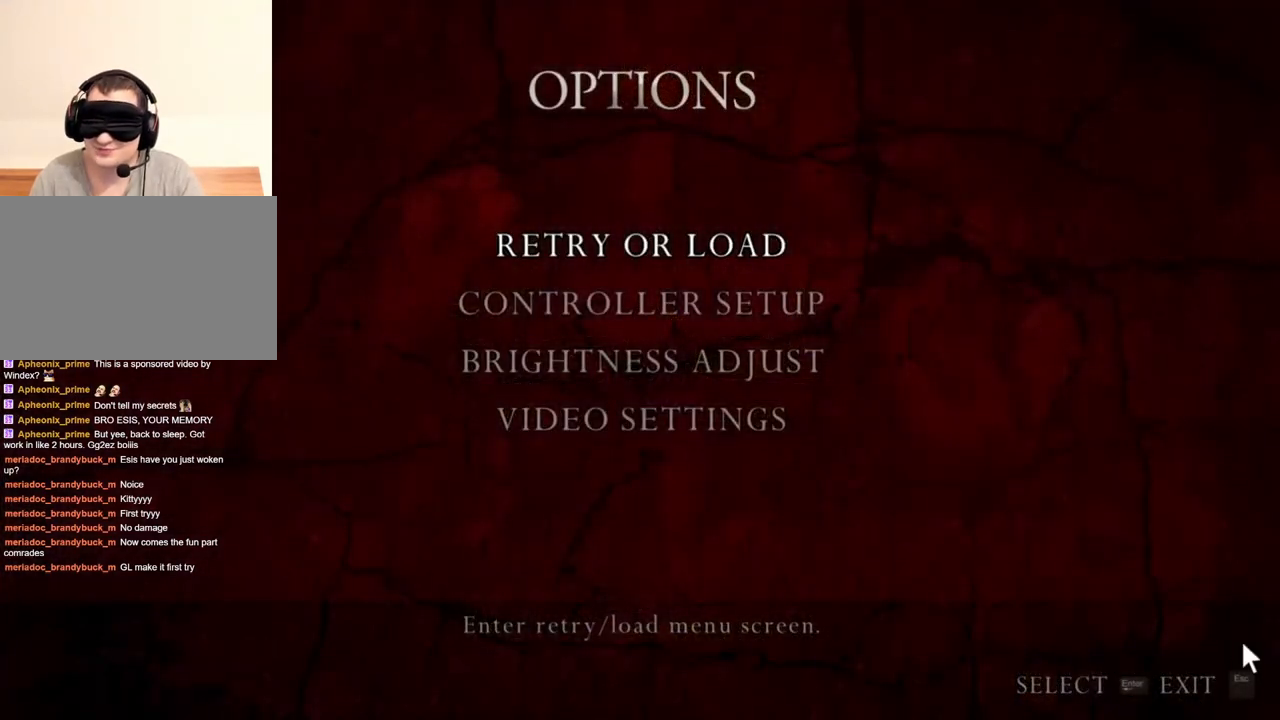
{"keys": [], "mouse": [], "events": []}
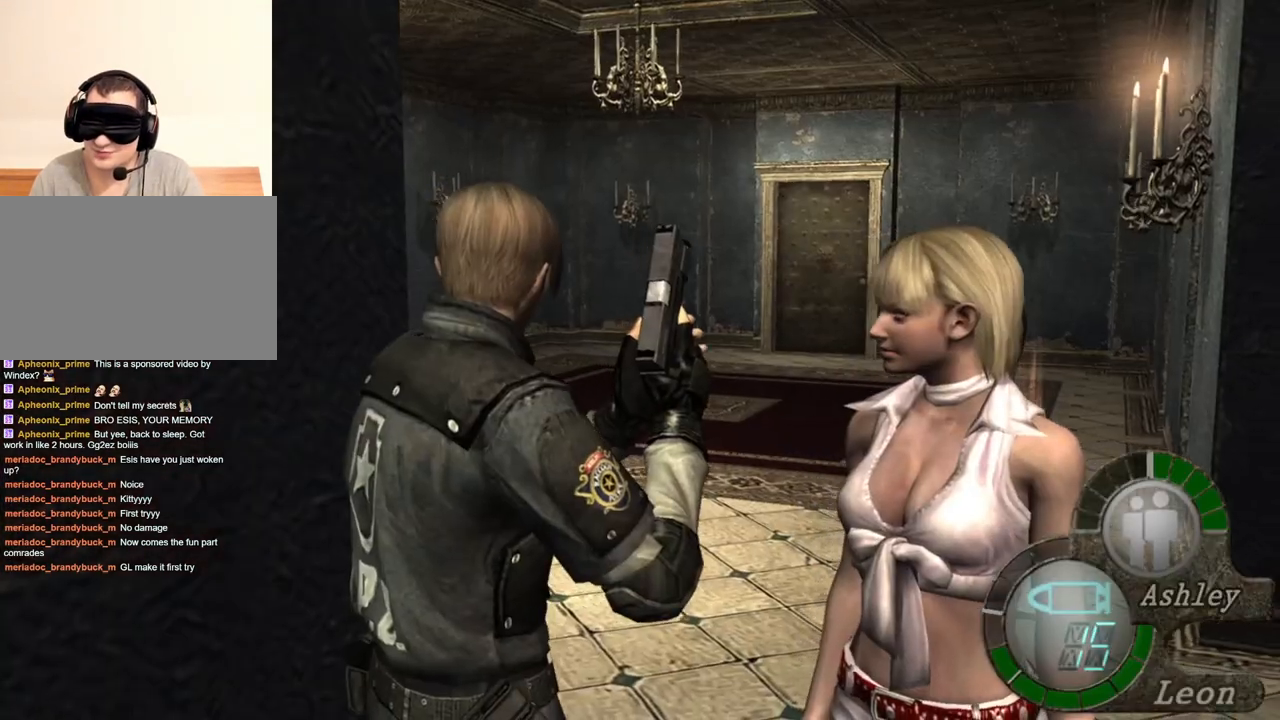
{"keys": [], "mouse": [], "events": []}
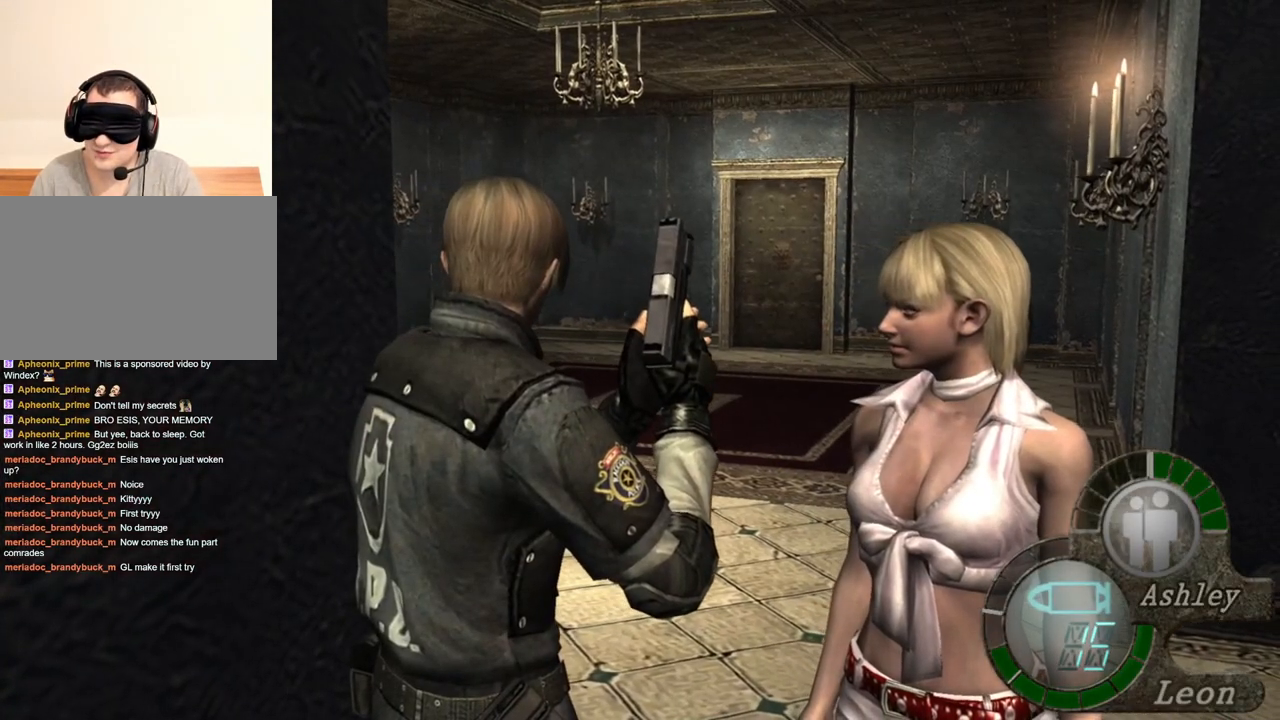
{"keys": [], "mouse": [], "events": []}
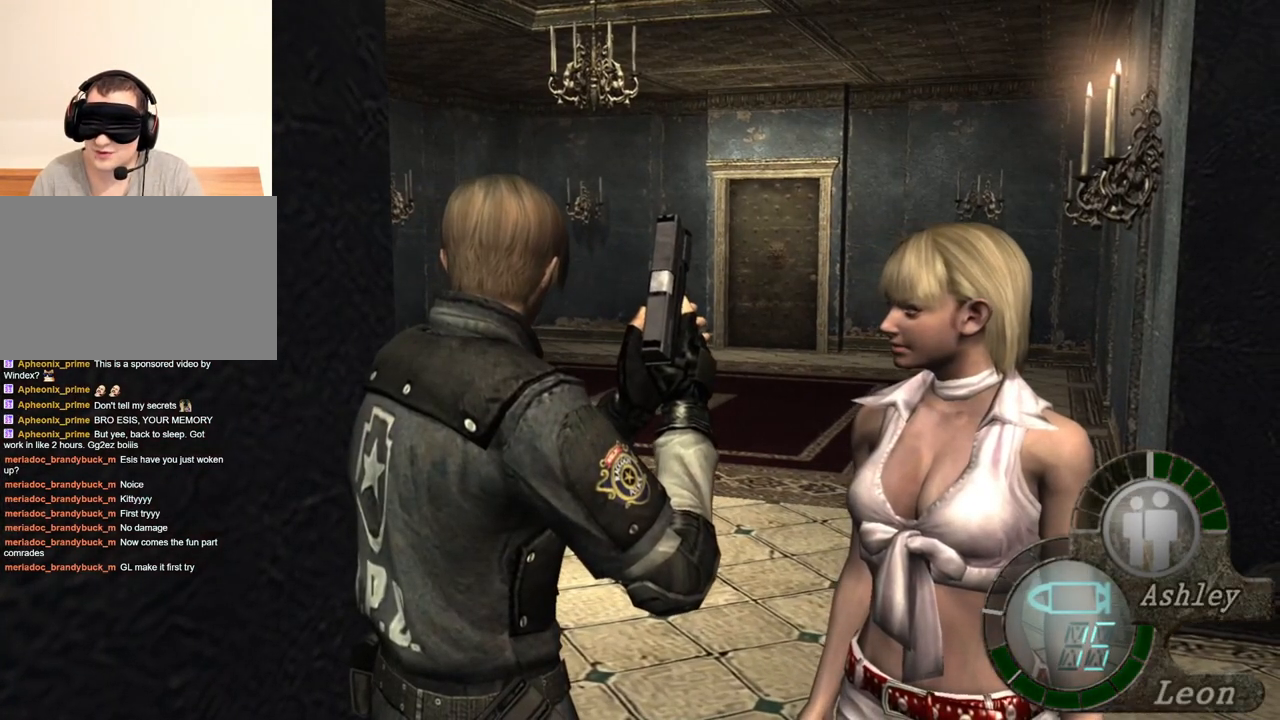
{"keys": [], "mouse": [], "events": []}
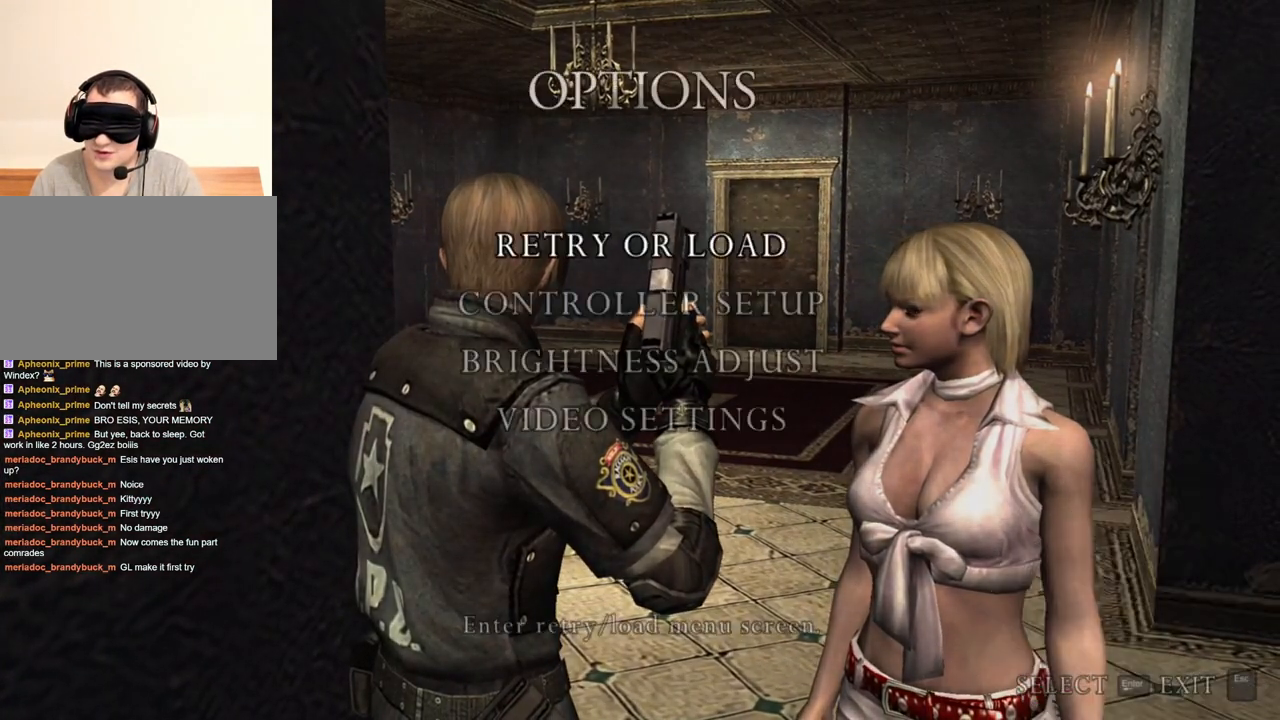
{"keys": [], "mouse": [], "events": []}